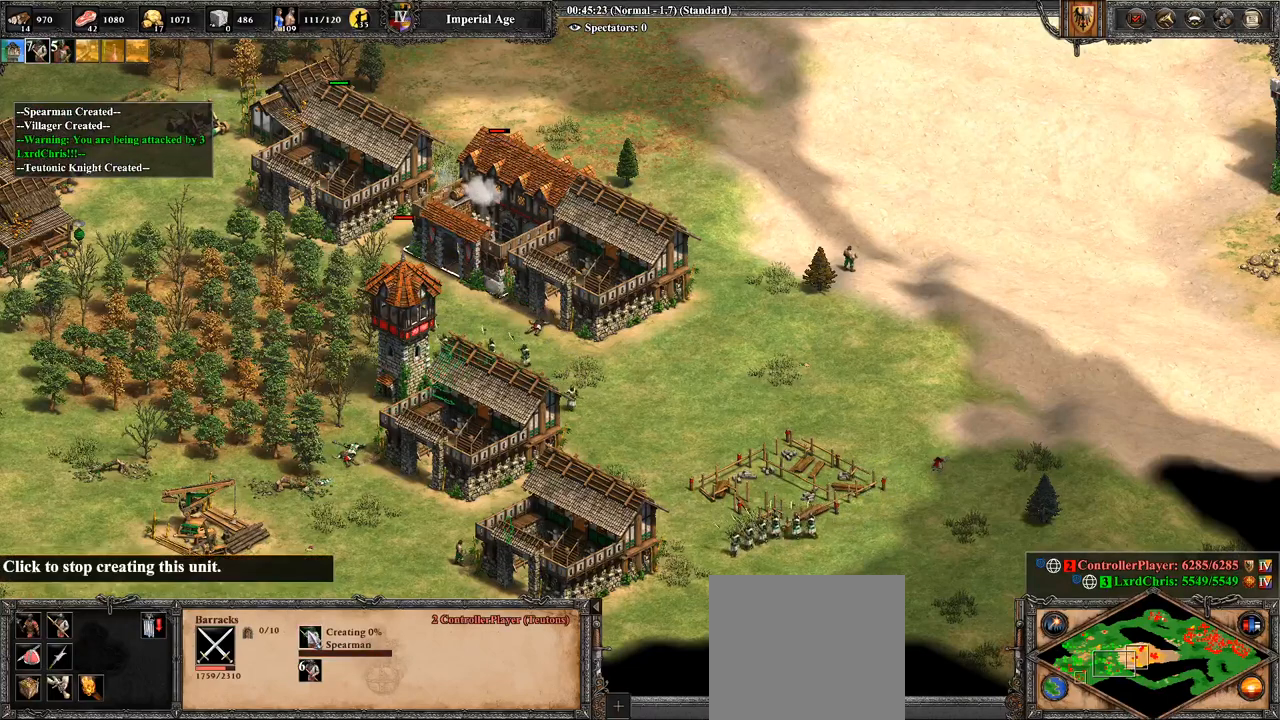
Gameplay with a controller (PlayStation layout); each line is a JSON object with the inputs held at the frame after it (dt_ms = milliseconds from this image to that frame). "events" lists button and stick changes between this image and that frame as [ms after this image, input, new state], when the widget could be followed in between.
{"dt_ms": 500, "buttons": [], "left_stick": "center", "right_stick": "center", "events": [[71, "CROSS", "down"], [179, "CROSS", "up"], [214, "CROSS", "down"], [321, "CROSS", "up"], [393, "CROSS", "down"], [464, "CROSS", "up"]]}
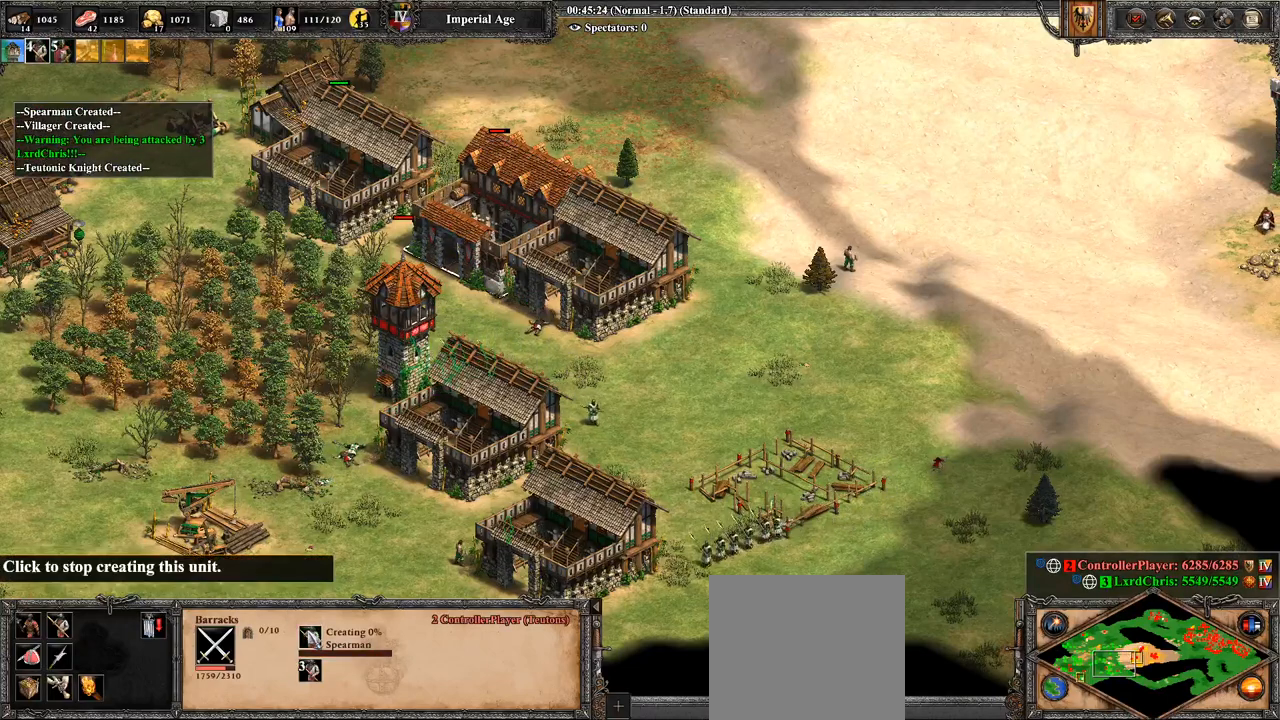
{"dt_ms": 500, "buttons": [], "left_stick": "center", "right_stick": "center", "events": [[36, "CROSS", "down"], [143, "CROSS", "up"], [214, "CROSS", "down"], [286, "CROSS", "up"], [393, "CROSS", "down"], [464, "CROSS", "up"]]}
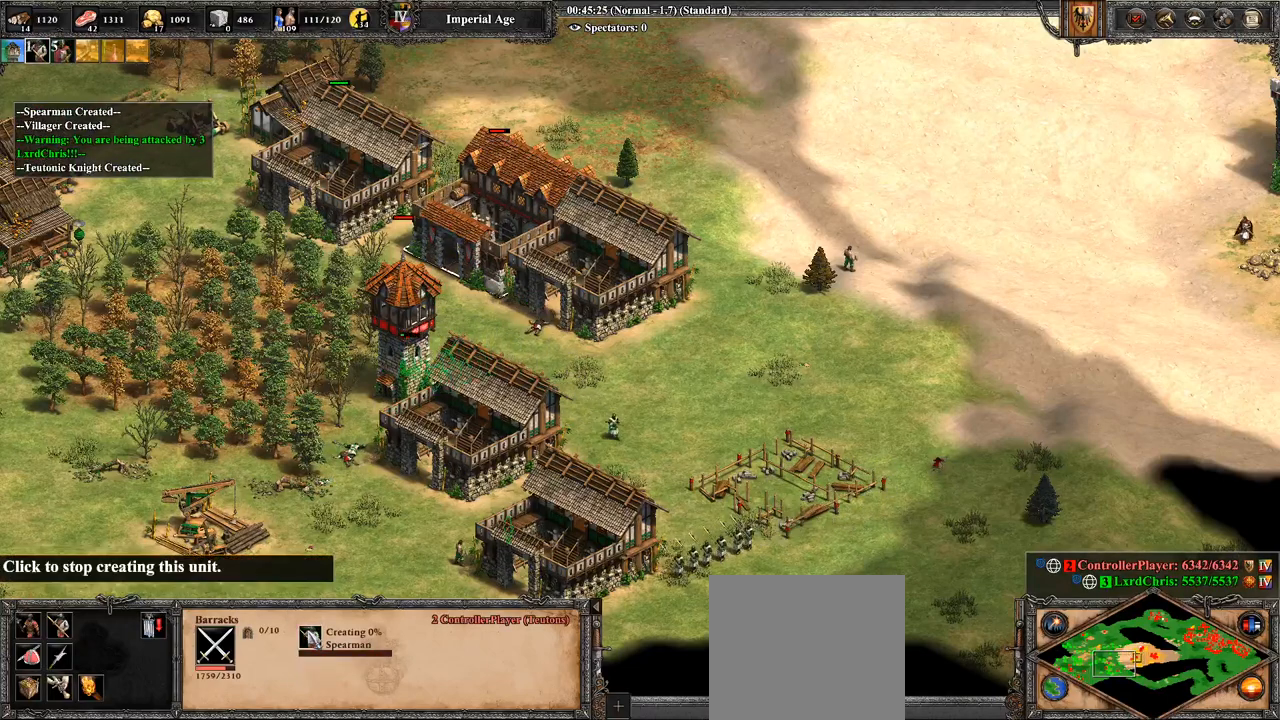
{"dt_ms": 500, "buttons": [], "left_stick": "center", "right_stick": "center", "events": [[36, "CROSS", "down"], [143, "CROSS", "up"], [179, "CROSS", "down"], [286, "CROSS", "up"], [357, "CROSS", "down"], [464, "CROSS", "up"]]}
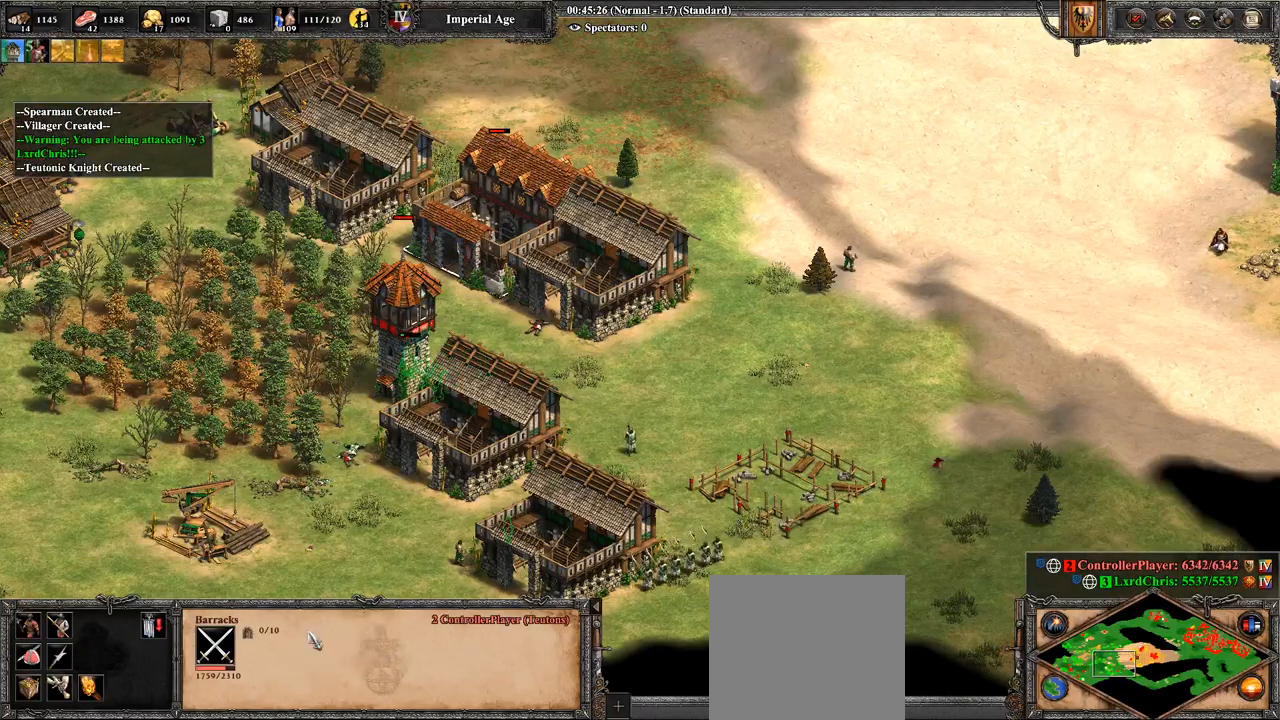
{"dt_ms": 500, "buttons": [], "left_stick": "center", "right_stick": "center", "events": [[71, "CROSS", "down"], [107, "CROSS", "up"], [107, "left_stick", "left"], [357, "left_stick", "center"]]}
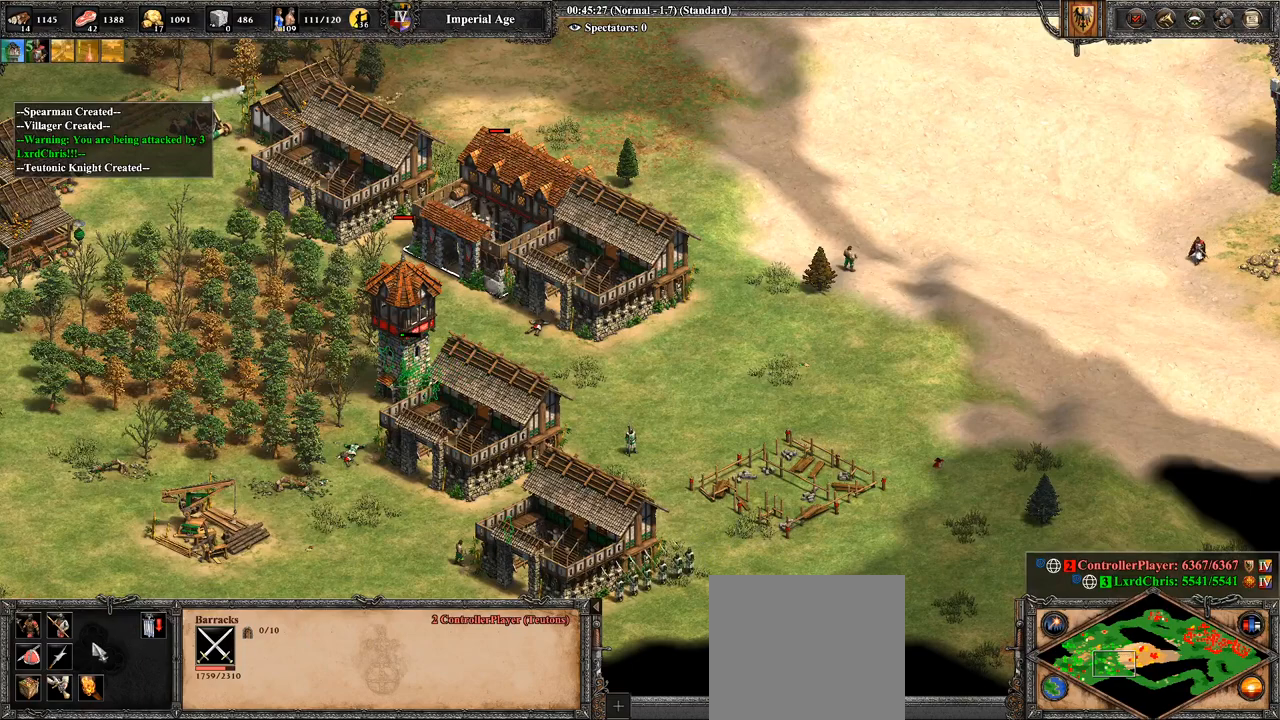
{"dt_ms": 500, "buttons": [], "left_stick": "right", "right_stick": "center", "events": [[36, "left_stick", "down-left"], [179, "left_stick", "center"], [429, "left_stick", "right"]]}
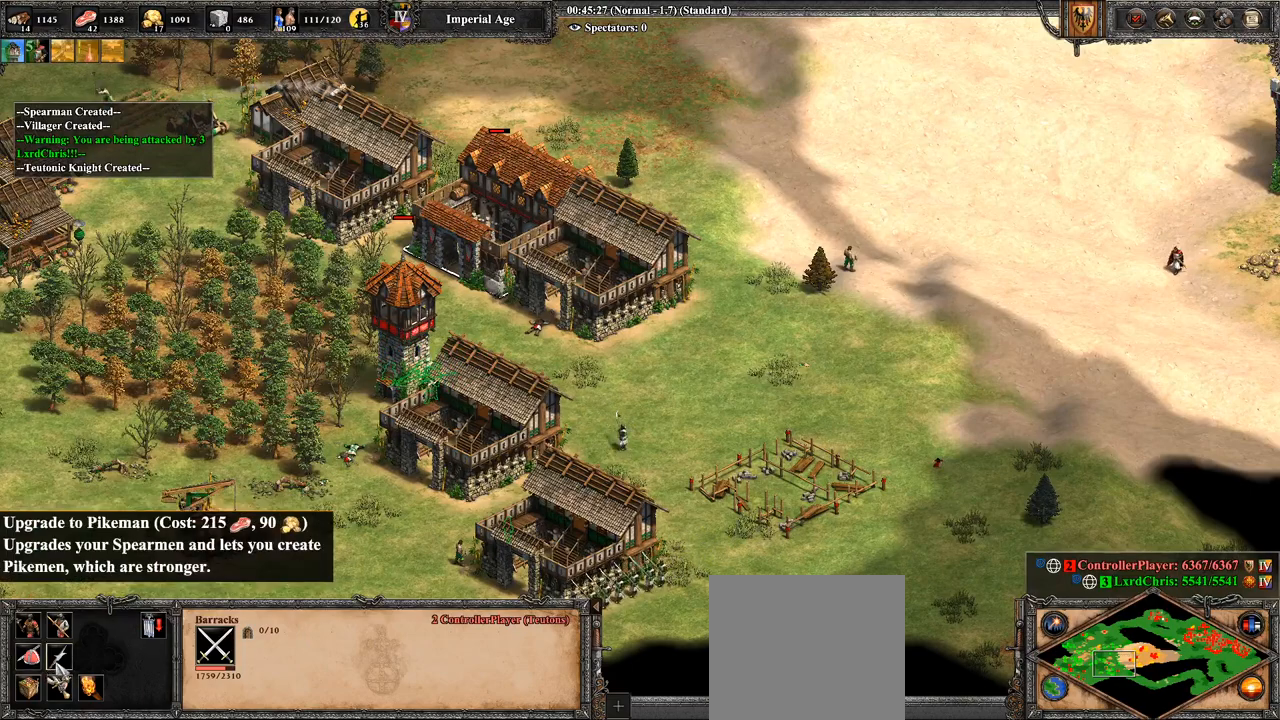
{"dt_ms": 500, "buttons": [], "left_stick": "center", "right_stick": "down-left", "events": [[36, "left_stick", "center"], [179, "CROSS", "down"], [286, "CROSS", "up"], [393, "right_stick", "down-left"]]}
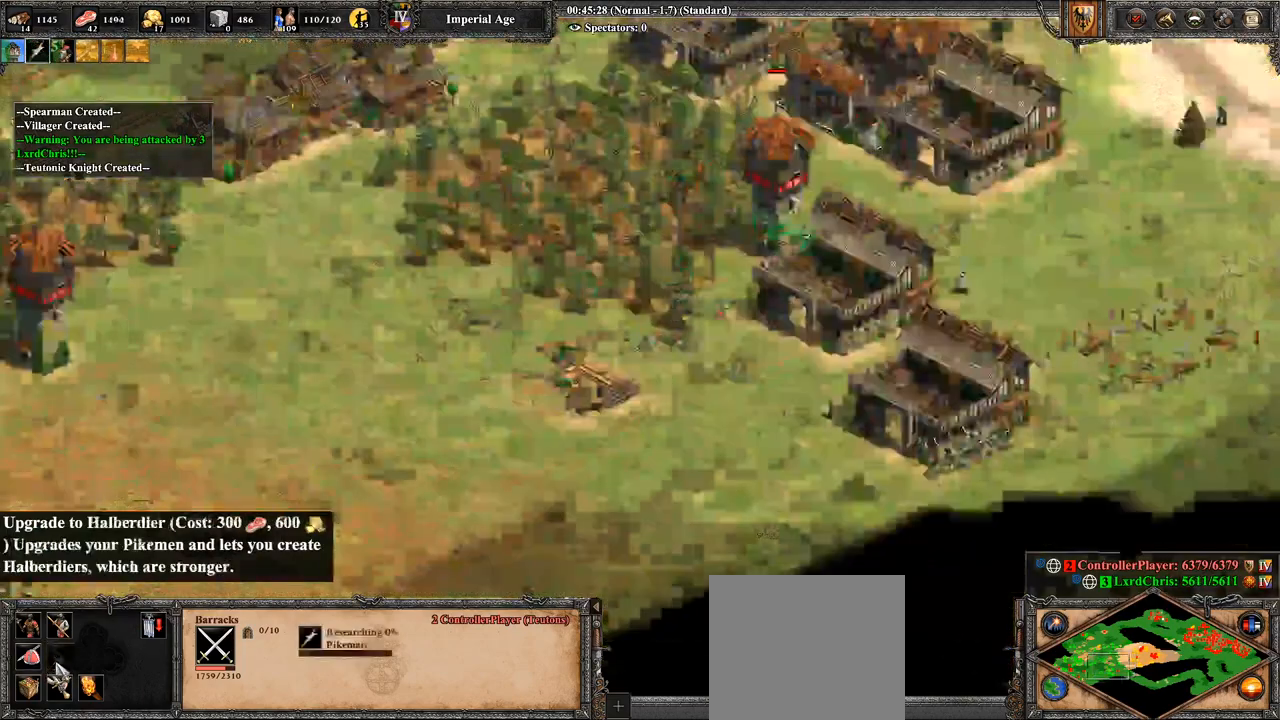
{"dt_ms": 500, "buttons": [], "left_stick": "center", "right_stick": "center", "events": [[179, "right_stick", "left"], [393, "right_stick", "up-left"], [500, "right_stick", "center"]]}
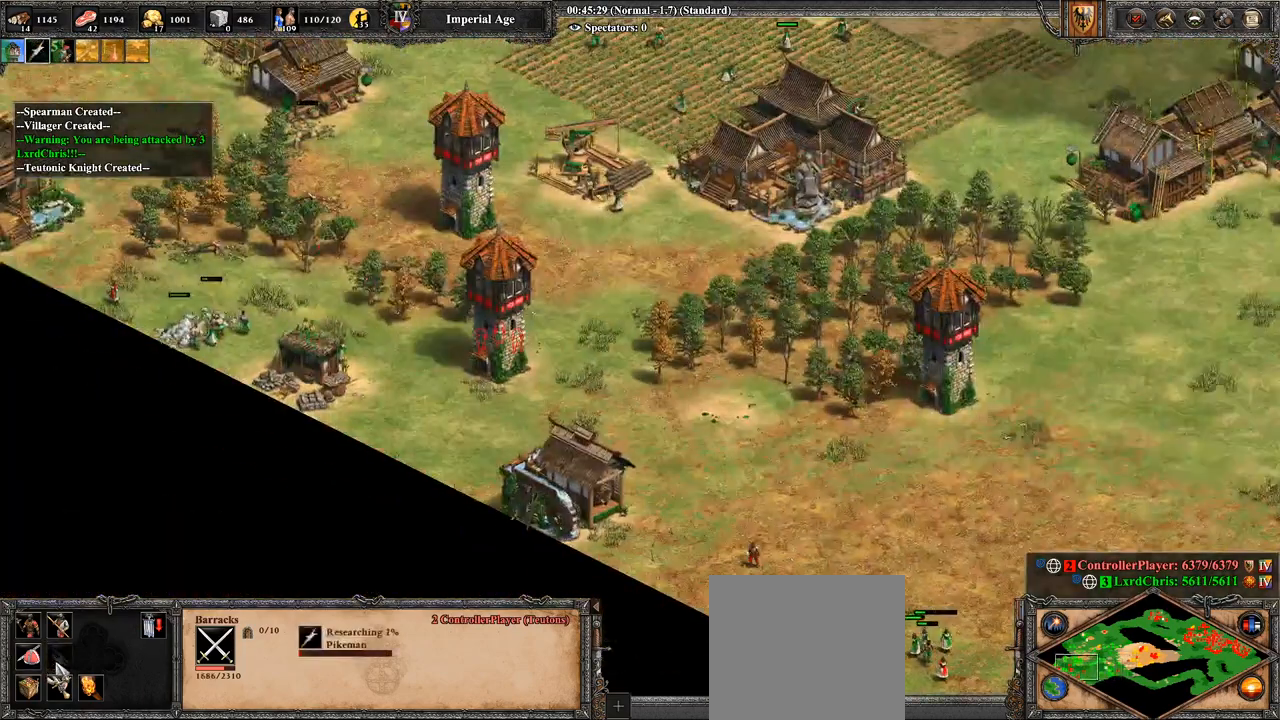
{"dt_ms": 500, "buttons": [], "left_stick": "right", "right_stick": "center", "events": [[321, "left_stick", "right"]]}
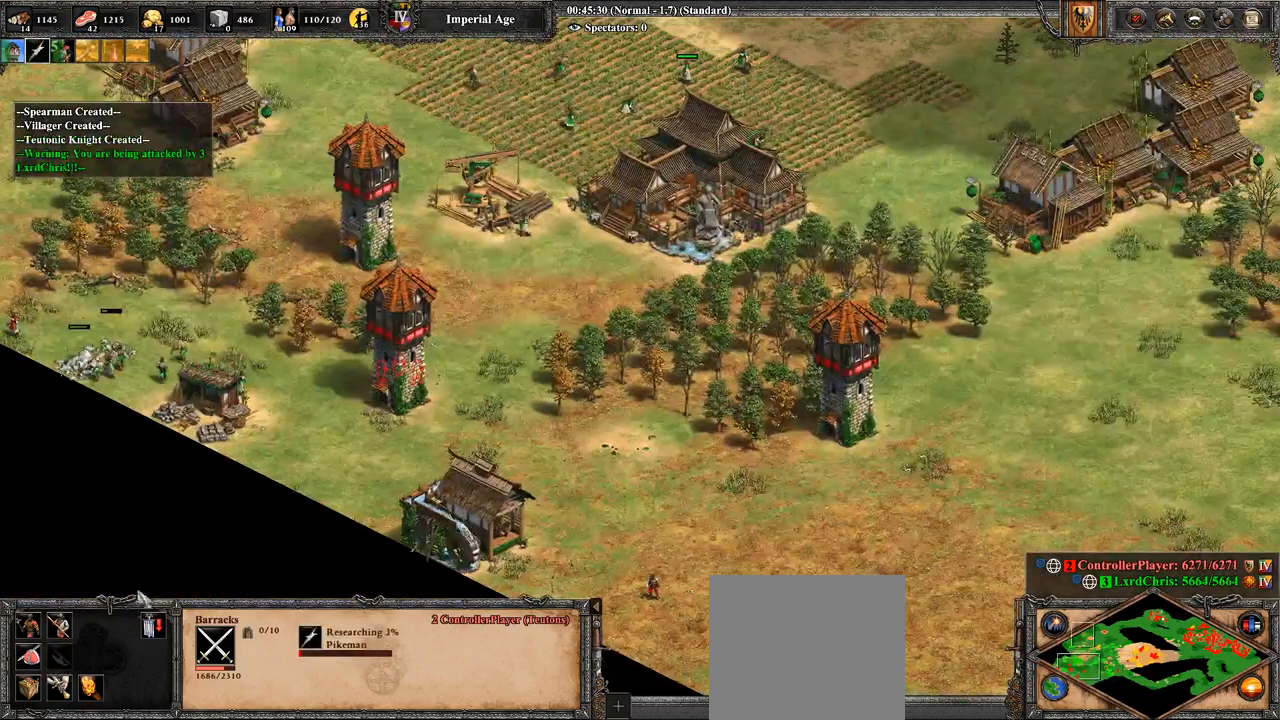
{"dt_ms": 500, "buttons": ["CROSS"], "left_stick": "up-left", "right_stick": "center", "events": [[71, "right_stick", "right"], [179, "right_stick", "center"], [250, "left_stick", "up-right"], [500, "CROSS", "down"], [500, "left_stick", "up-left"]]}
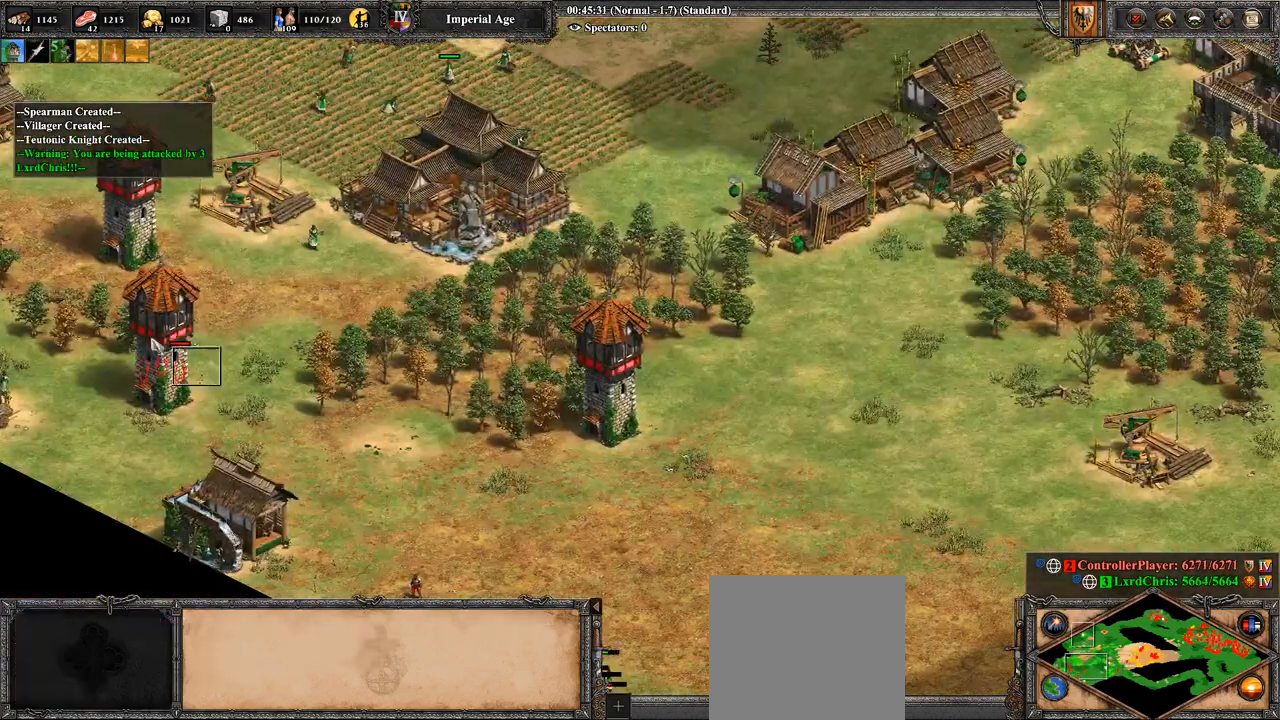
{"dt_ms": 500, "buttons": [], "left_stick": "down-right", "right_stick": "center", "events": [[36, "left_stick", "left"], [179, "CROSS", "up"], [179, "left_stick", "down"], [250, "left_stick", "down-right"]]}
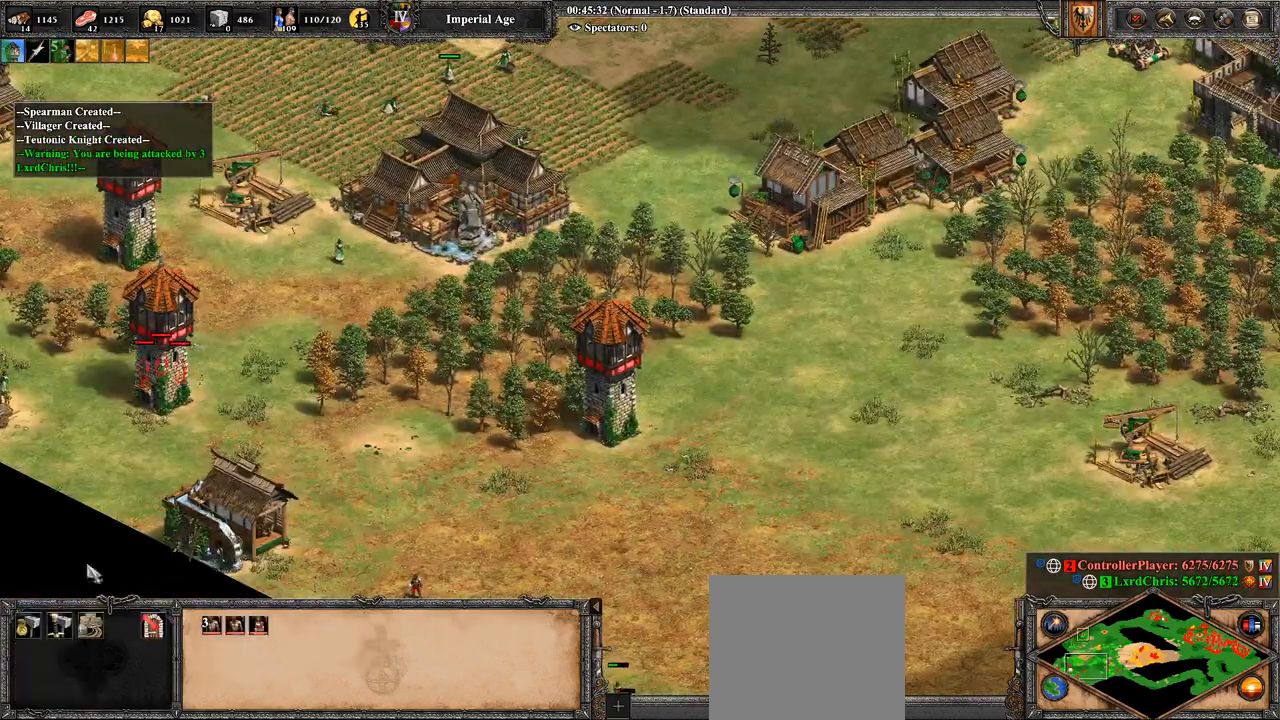
{"dt_ms": 500, "buttons": [], "left_stick": "center", "right_stick": "center", "events": [[143, "left_stick", "down"], [321, "left_stick", "center"]]}
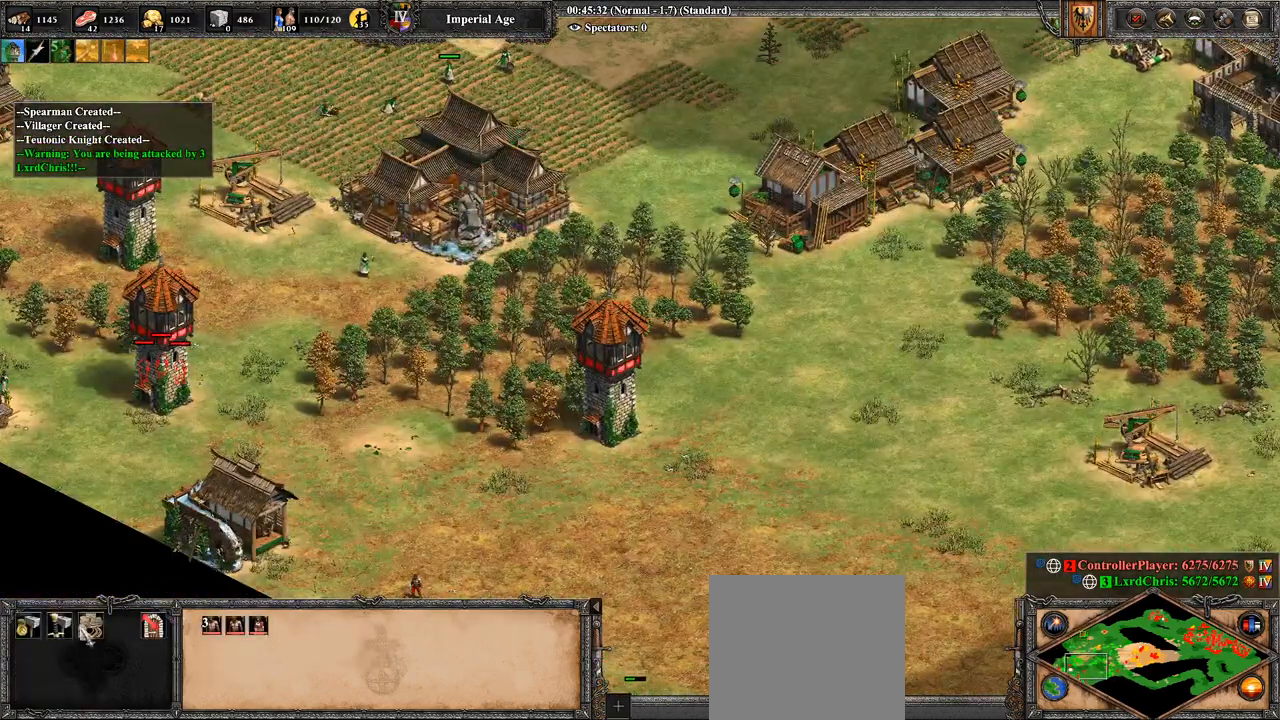
{"dt_ms": 500, "buttons": [], "left_stick": "center", "right_stick": "center", "events": [[286, "left_stick", "left"], [357, "left_stick", "center"]]}
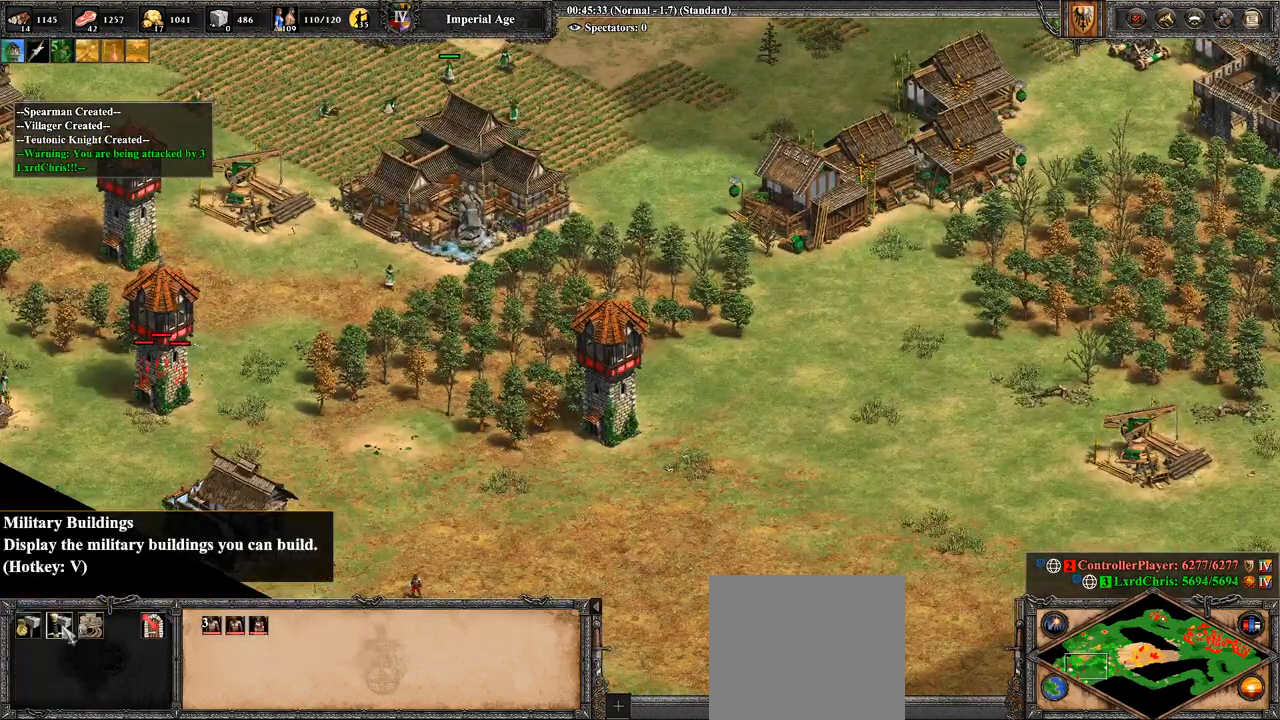
{"dt_ms": 500, "buttons": [], "left_stick": "center", "right_stick": "center", "events": [[107, "CROSS", "down"], [286, "CROSS", "up"]]}
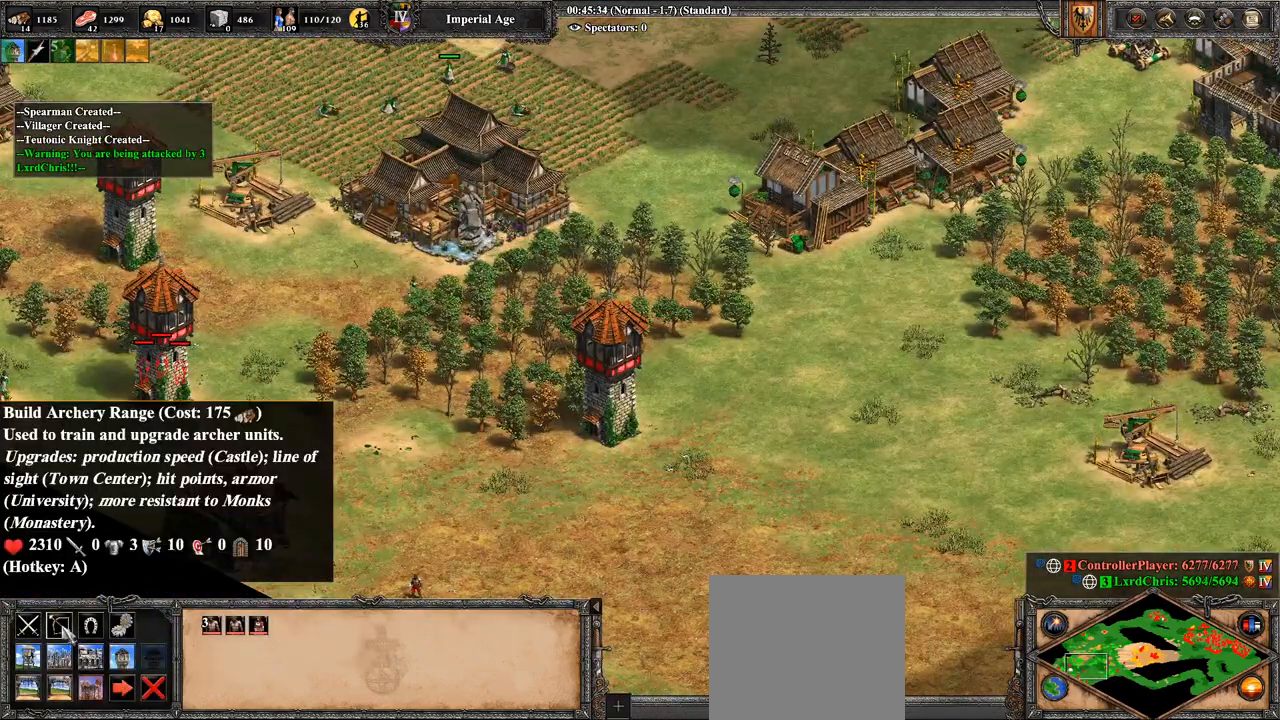
{"dt_ms": 500, "buttons": [], "left_stick": "center", "right_stick": "center", "events": [[286, "left_stick", "left"], [500, "left_stick", "center"]]}
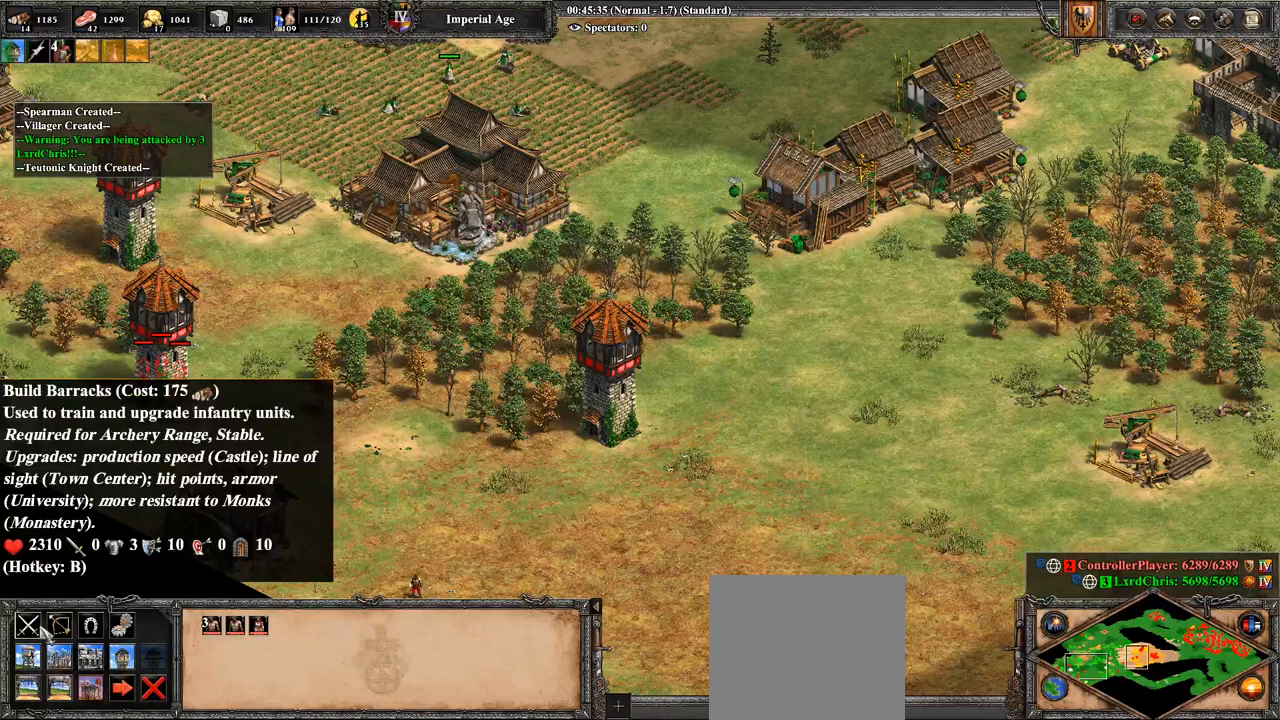
{"dt_ms": 500, "buttons": [], "left_stick": "center", "right_stick": "center", "events": [[36, "left_stick", "left"], [143, "left_stick", "center"], [321, "CROSS", "down"], [464, "CROSS", "up"]]}
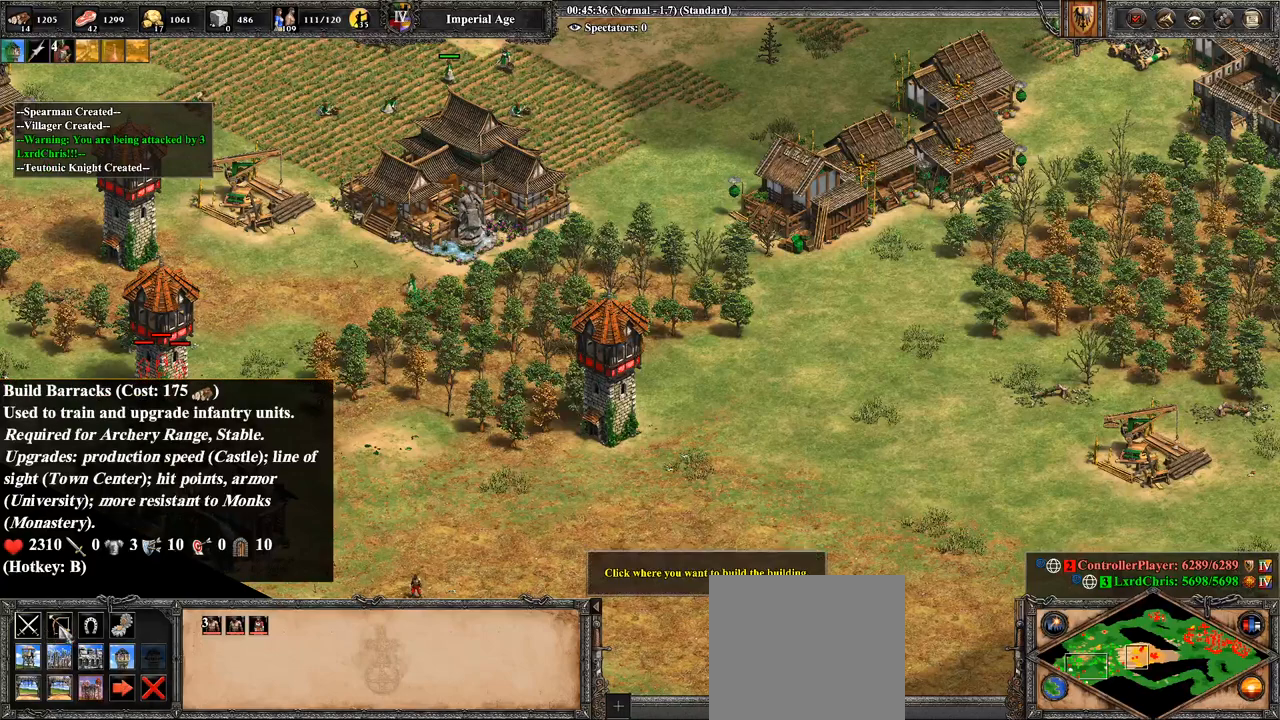
{"dt_ms": 500, "buttons": [], "left_stick": "center", "right_stick": "center", "events": [[36, "left_stick", "right"], [214, "right_stick", "right"], [321, "right_stick", "center"], [500, "left_stick", "center"]]}
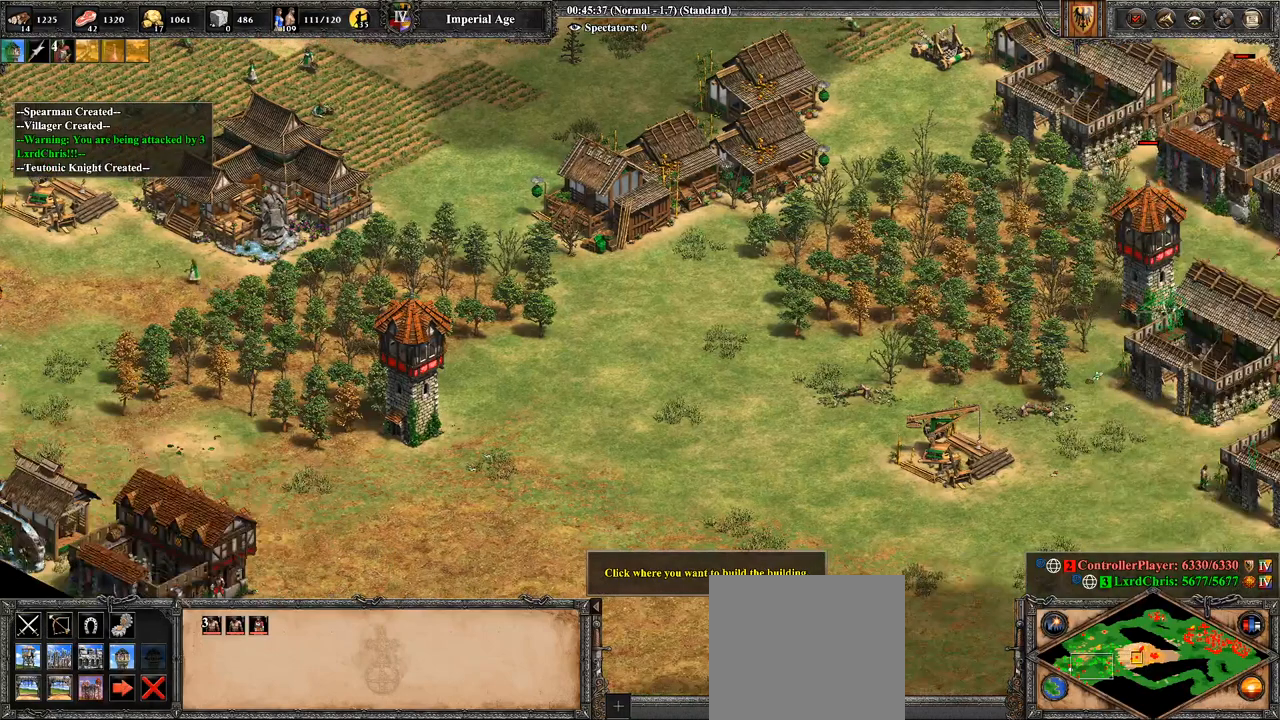
{"dt_ms": 1000, "buttons": ["R2"], "left_stick": "center", "right_stick": "center"}
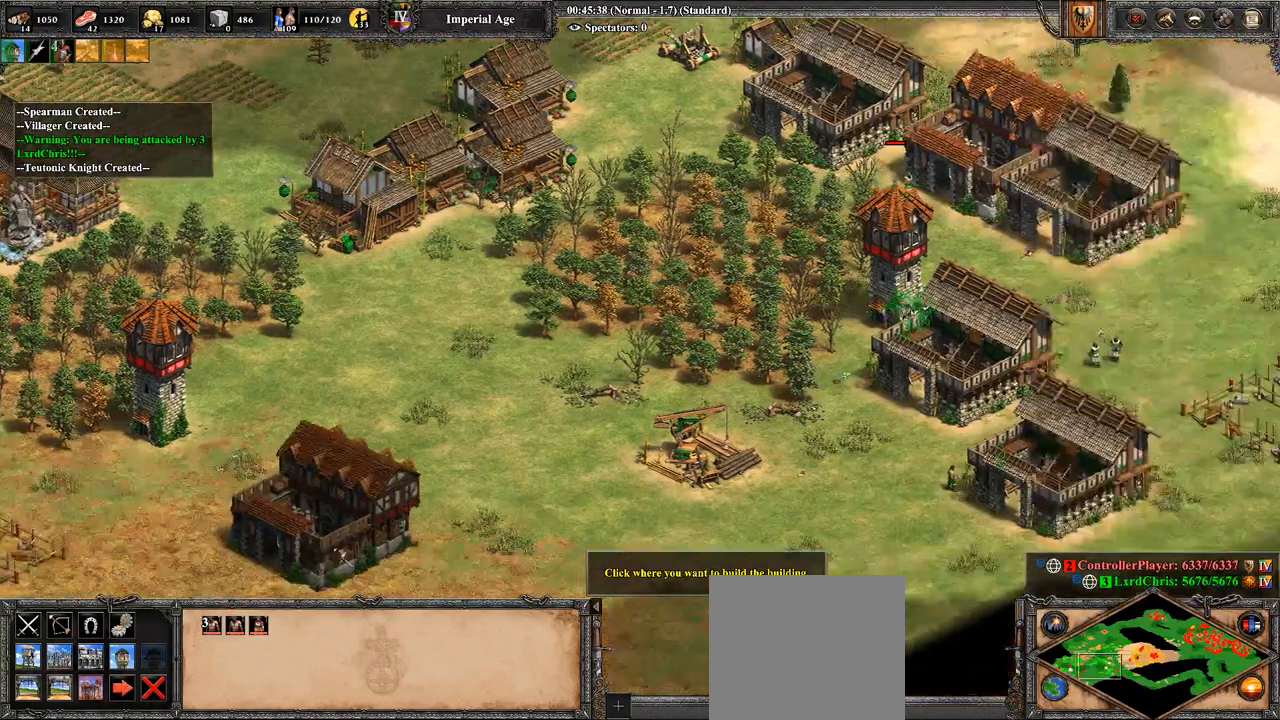
{"dt_ms": 1000, "buttons": ["R2"], "left_stick": "center", "right_stick": "center"}
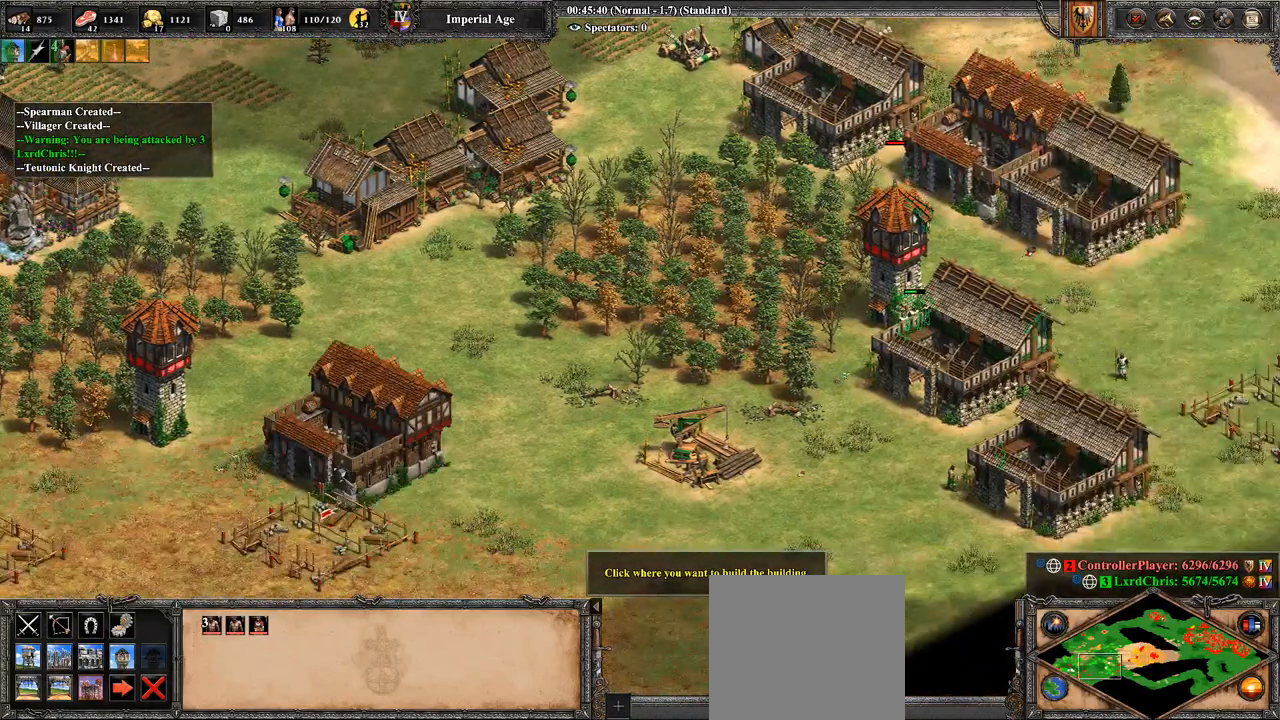
{"dt_ms": 500, "buttons": [], "left_stick": "right", "right_stick": "center", "events": [[107, "R2", "up"], [143, "right_stick", "left"], [321, "right_stick", "center"], [393, "left_stick", "right"]]}
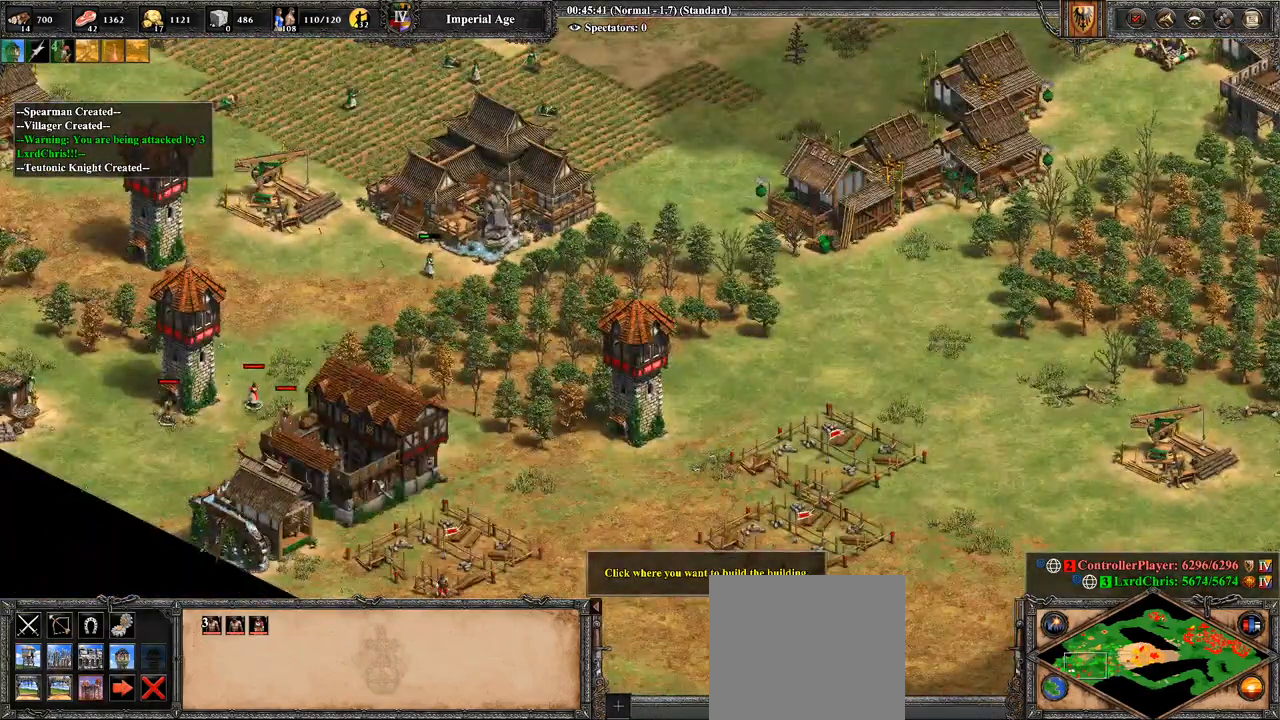
{"dt_ms": 500, "buttons": ["CIRCLE"], "left_stick": "center", "right_stick": "center", "events": [[71, "left_stick", "center"], [107, "CIRCLE", "down"], [179, "left_stick", "right"], [214, "CIRCLE", "up"], [321, "CIRCLE", "down"], [357, "left_stick", "center"], [429, "CIRCLE", "up"], [464, "CIRCLE", "down"]]}
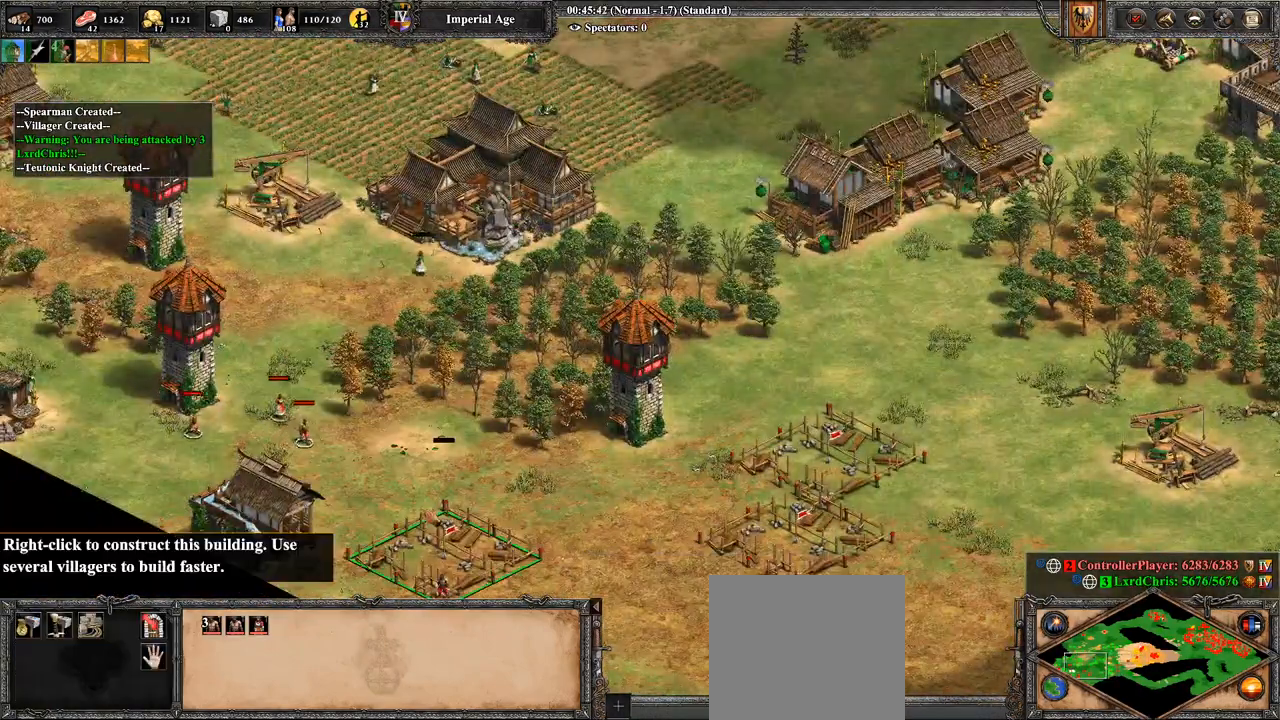
{"dt_ms": 500, "buttons": [], "left_stick": "right", "right_stick": "center", "events": [[71, "CIRCLE", "up"], [286, "right_stick", "down"], [321, "left_stick", "right"], [393, "right_stick", "center"]]}
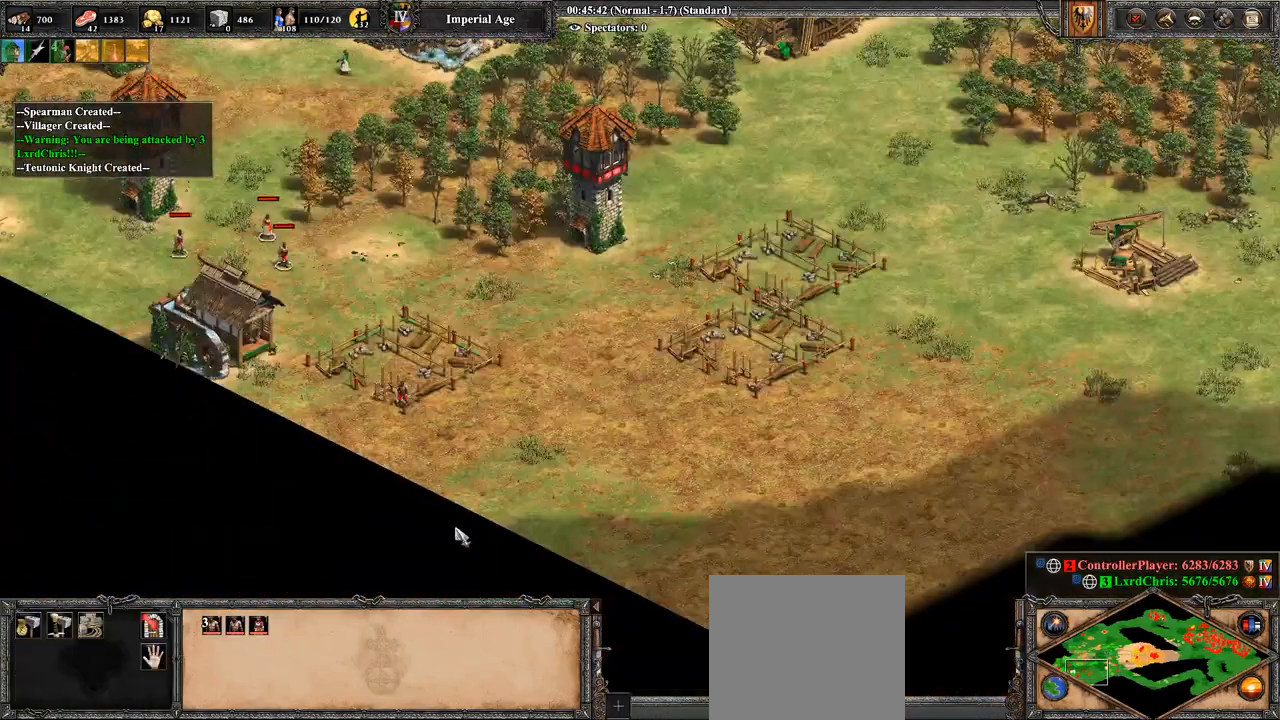
{"dt_ms": 500, "buttons": ["CROSS"], "left_stick": "up-left", "right_stick": "center", "events": [[250, "CROSS", "down"], [286, "left_stick", "up-left"]]}
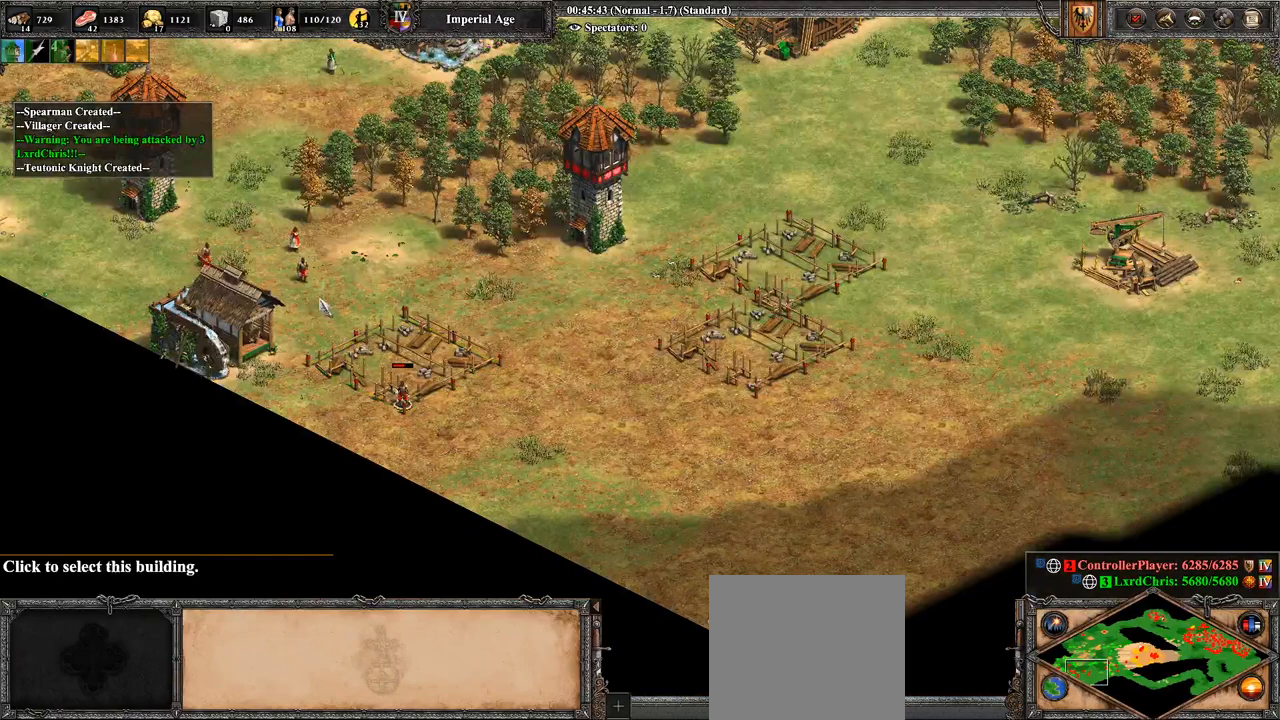
{"dt_ms": 500, "buttons": [], "left_stick": "right", "right_stick": "center", "events": [[71, "CROSS", "up"], [107, "left_stick", "right"]]}
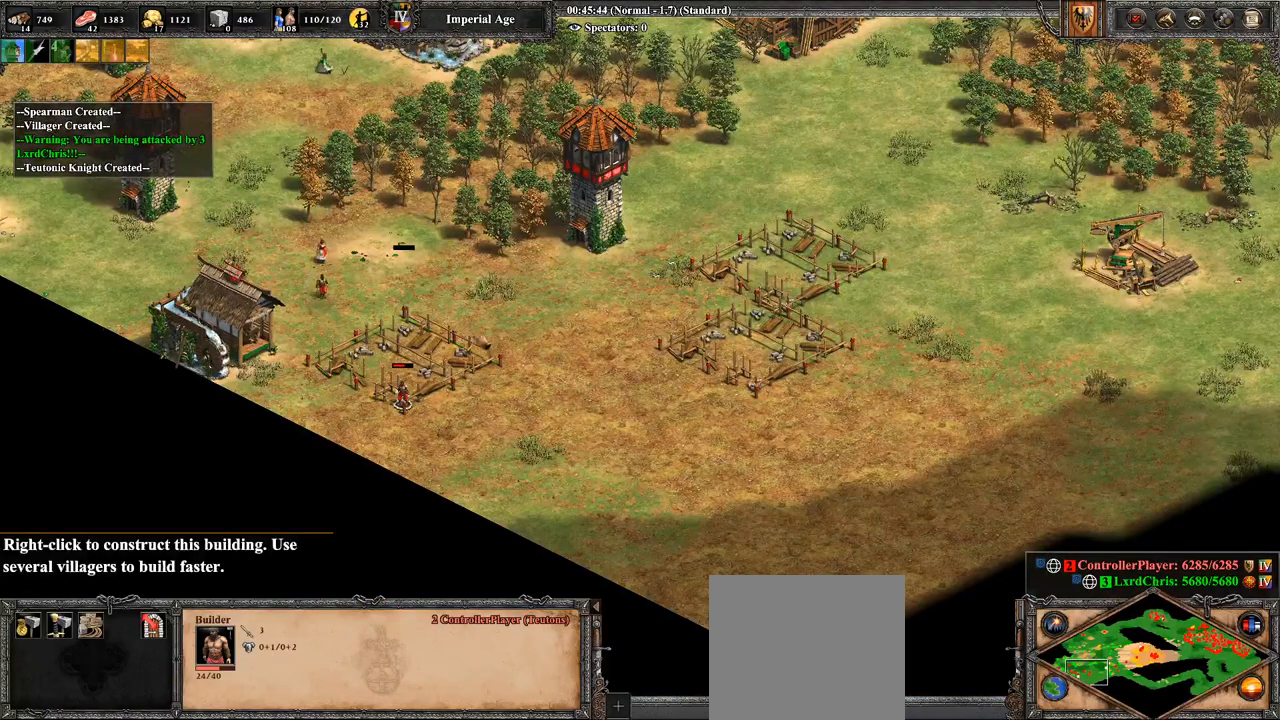
{"dt_ms": 500, "buttons": ["CIRCLE"], "left_stick": "right", "right_stick": "center", "events": [[71, "CIRCLE", "down"], [179, "CIRCLE", "up"], [286, "CIRCLE", "down"], [321, "CIRCLE", "up"], [429, "CIRCLE", "down"]]}
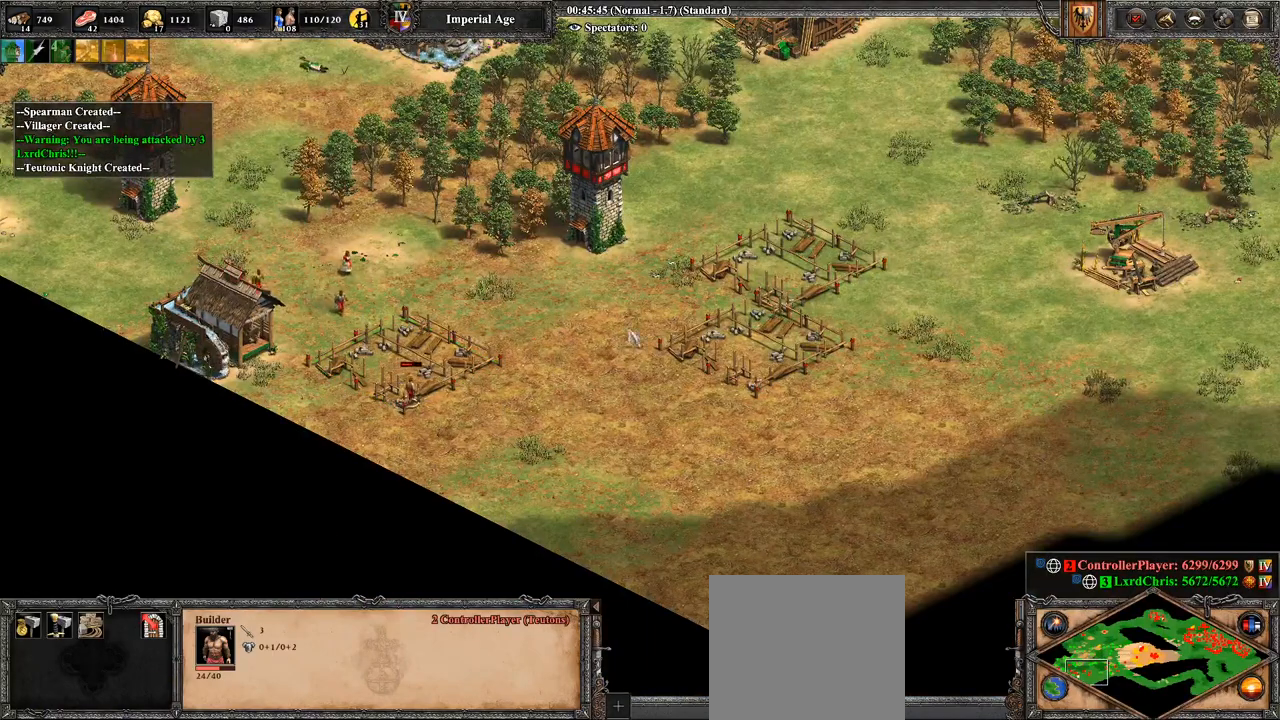
{"dt_ms": 500, "buttons": [], "left_stick": "center", "right_stick": "center", "events": [[36, "CIRCLE", "up"], [143, "CIRCLE", "down"], [179, "CIRCLE", "up"], [321, "CIRCLE", "down"], [393, "CIRCLE", "up"], [429, "left_stick", "center"]]}
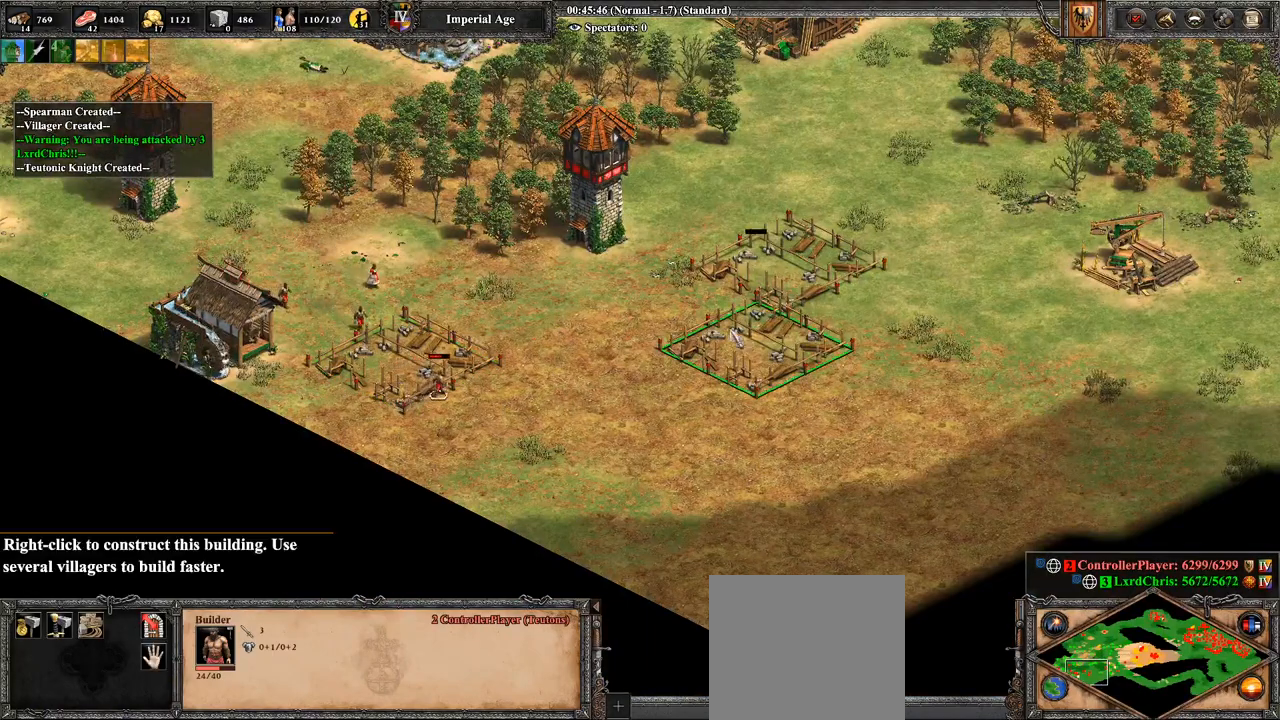
{"dt_ms": 500, "buttons": ["L2"], "left_stick": "center", "right_stick": "center", "events": [[107, "TRIANGLE", "down"], [179, "L2", "down"], [179, "TRIANGLE", "up"], [250, "L2", "up"], [250, "TRIANGLE", "down"], [393, "L2", "down"], [393, "TRIANGLE", "up"], [429, "L2", "up"], [429, "TRIANGLE", "down"], [464, "L2", "down"], [500, "TRIANGLE", "up"]]}
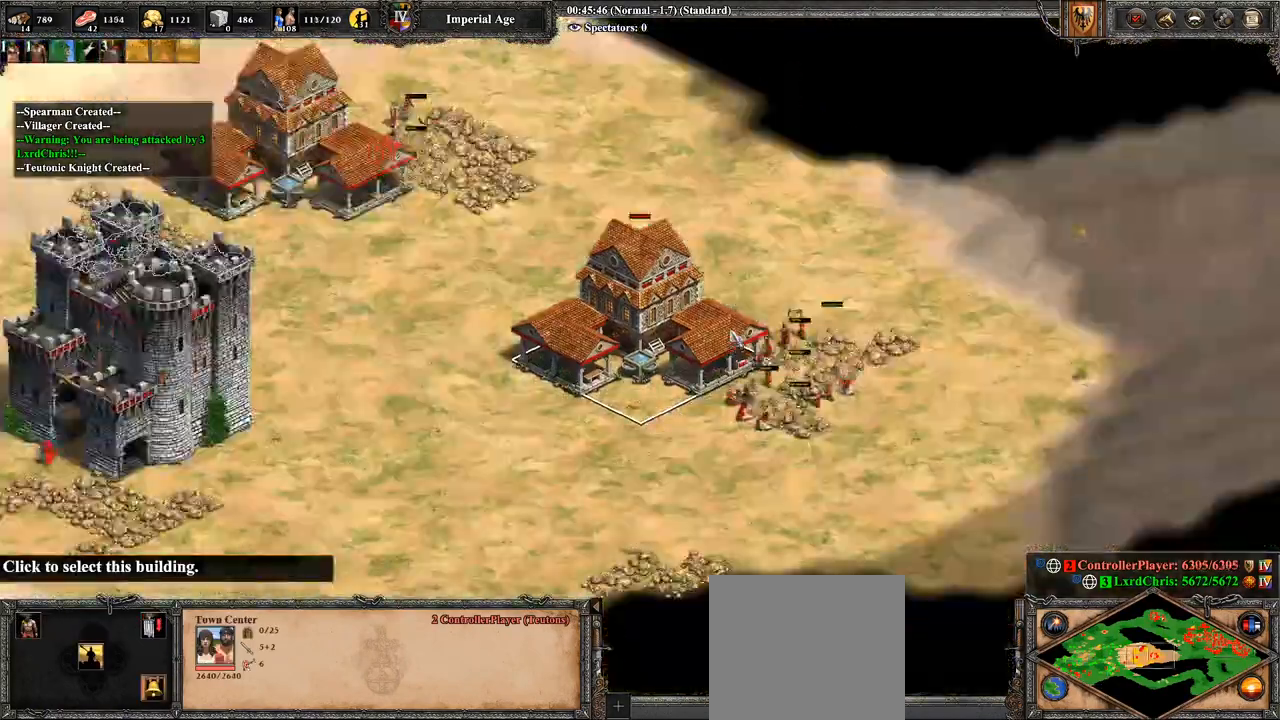
{"dt_ms": 500, "buttons": [], "left_stick": "center", "right_stick": "center", "events": [[71, "TRIANGLE", "down"], [143, "L2", "up"], [143, "TRIANGLE", "up"]]}
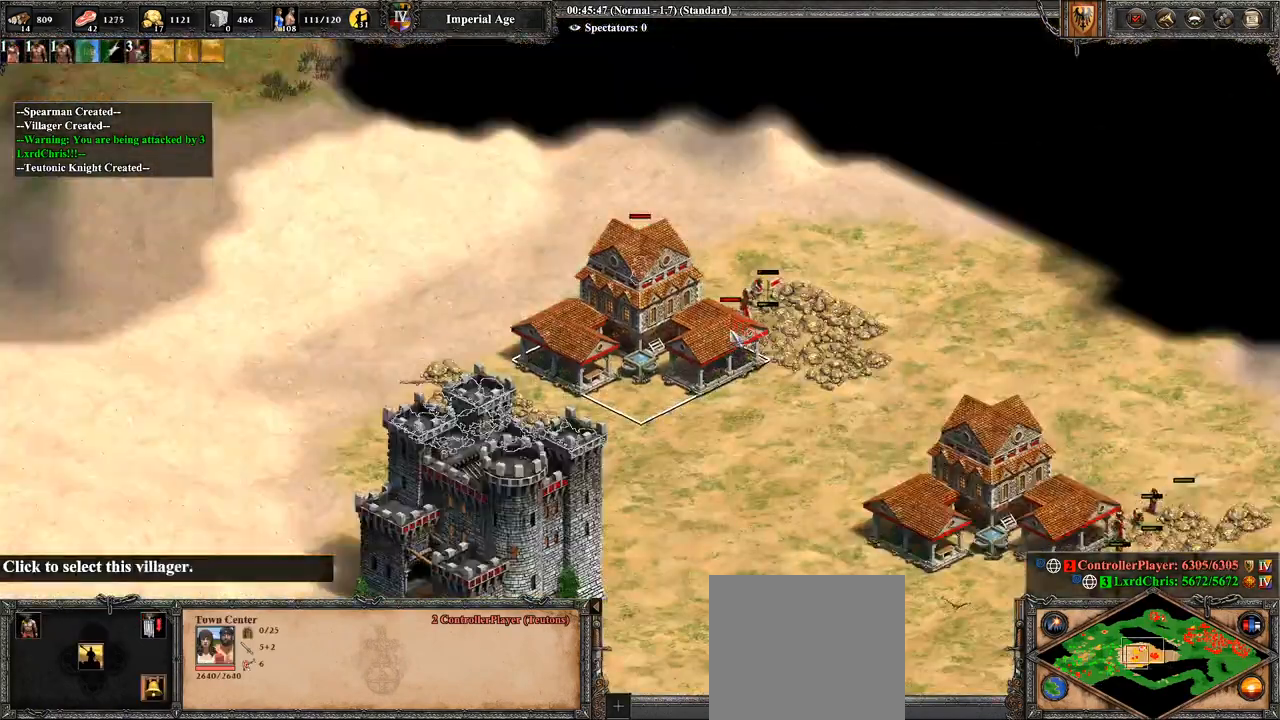
{"dt_ms": 500, "buttons": [], "left_stick": "center", "right_stick": "right", "events": [[250, "right_stick", "right"]]}
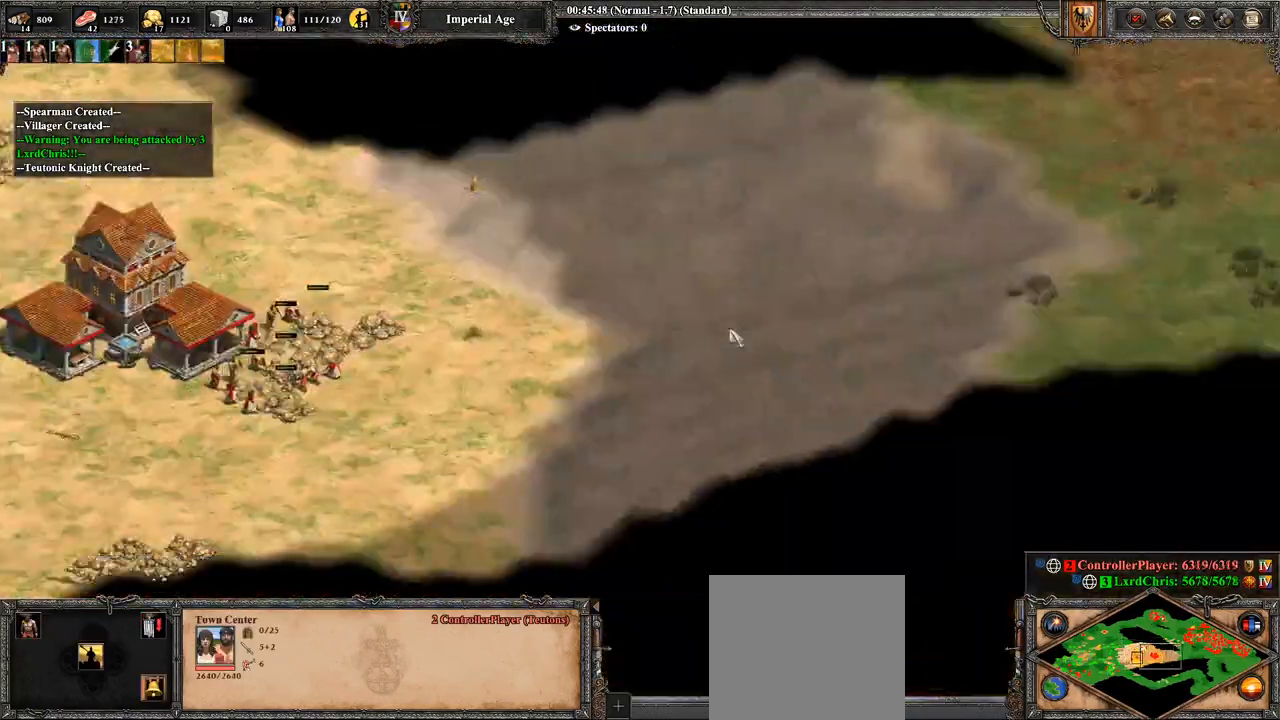
{"dt_ms": 500, "buttons": ["SQUARE"], "left_stick": "center", "right_stick": "center", "events": [[250, "right_stick", "up-right"], [357, "right_stick", "center"], [500, "SQUARE", "down"]]}
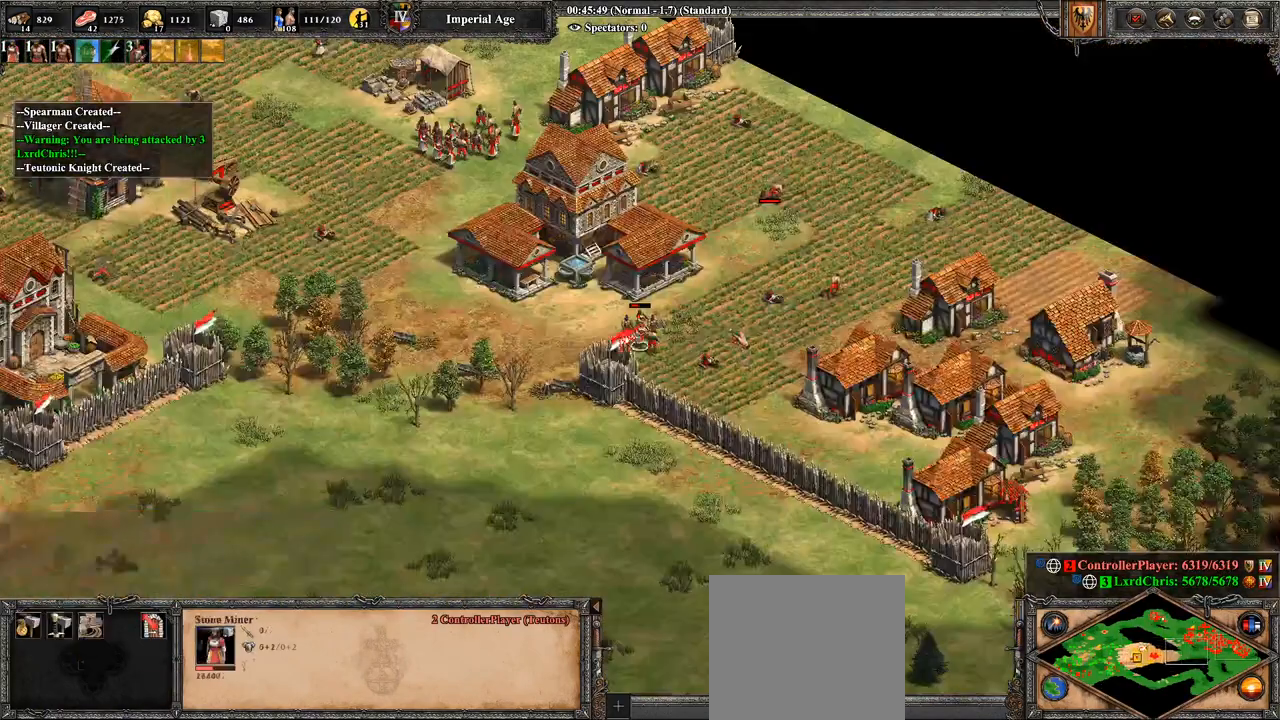
{"dt_ms": 500, "buttons": [], "left_stick": "center", "right_stick": "center", "events": [[179, "SQUARE", "up"]]}